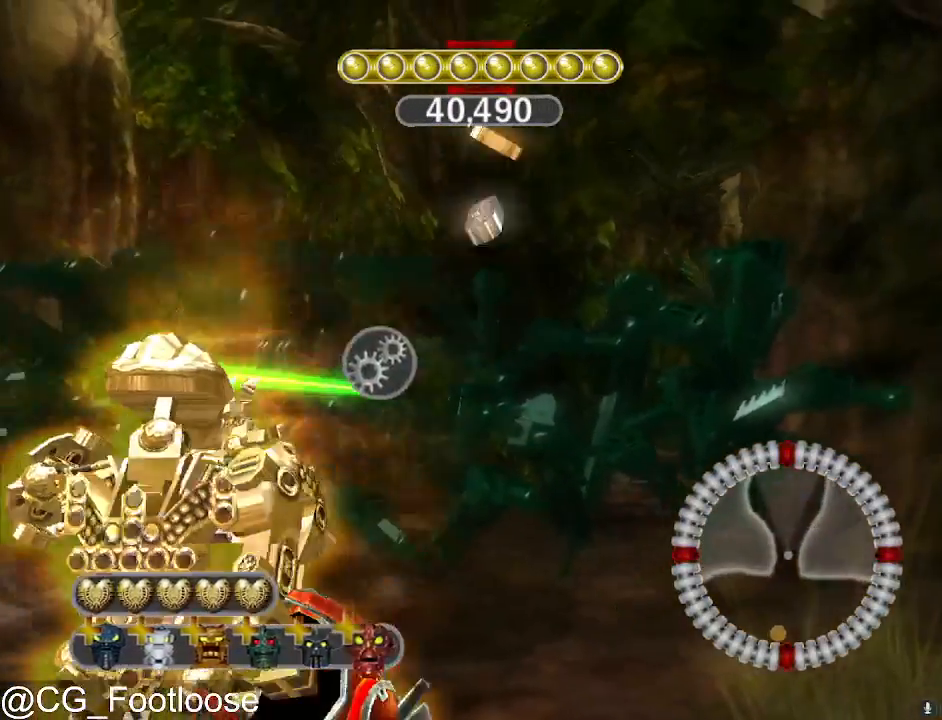
Gameplay with keyboard and mouse; each line is a JSON object with the keys and mouse buttons held at the frame after it. "events" lists presses ("down") and releases ("up") of "1", "a", "d", "down", "escape", "left", "q", "return", "right", "s", "space", "up", "w", "mouse_left", "mouse_wheel_up" and "mouse_wheel_down" between this image and that frame as [ms after this image, input, new state], when the widget could be followed in between. "mouse_left", "mouse_wheel_up", "mouse_wheel_down" = the "left", "wheel_up", "wheel_down" buttons of the "mouse" list. No other keys are recorded. "mouse_move" is the direction in which the mouse moves at that frame (one of eight, or "still"), when it could be read.
{"keys": ["space"], "mouse": [], "mouse_move": "still", "events": []}
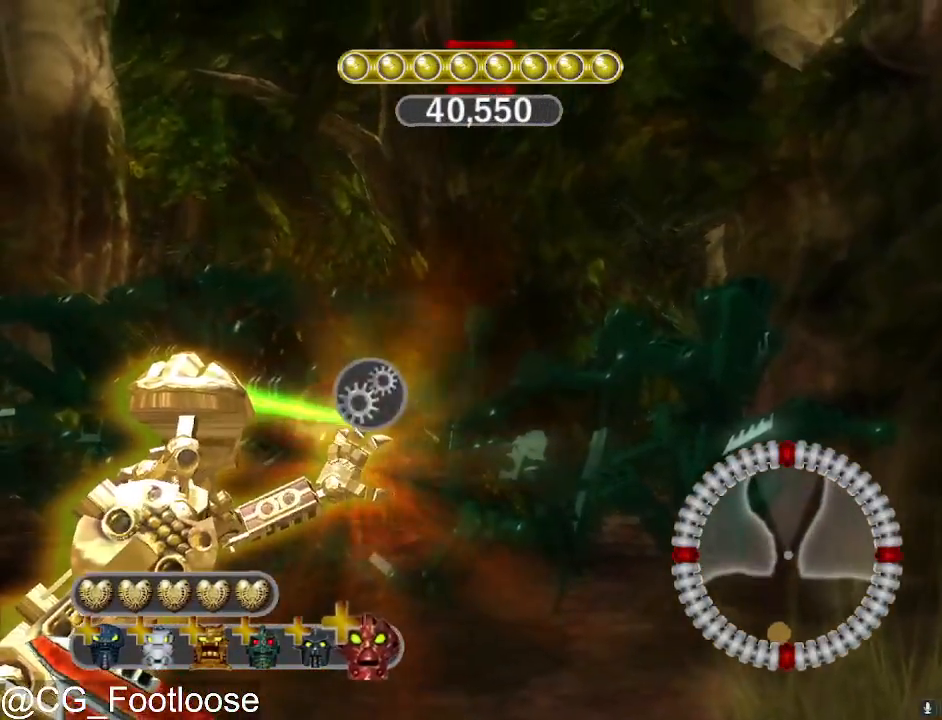
{"keys": ["space"], "mouse": [], "mouse_move": "still", "events": []}
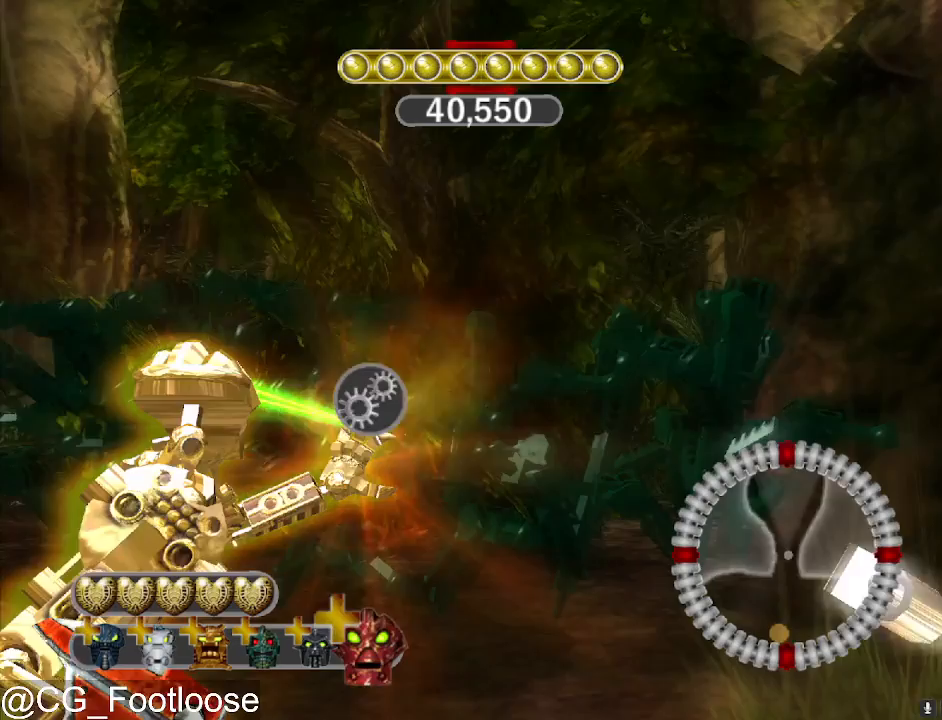
{"keys": ["space"], "mouse": [], "mouse_move": "still", "events": []}
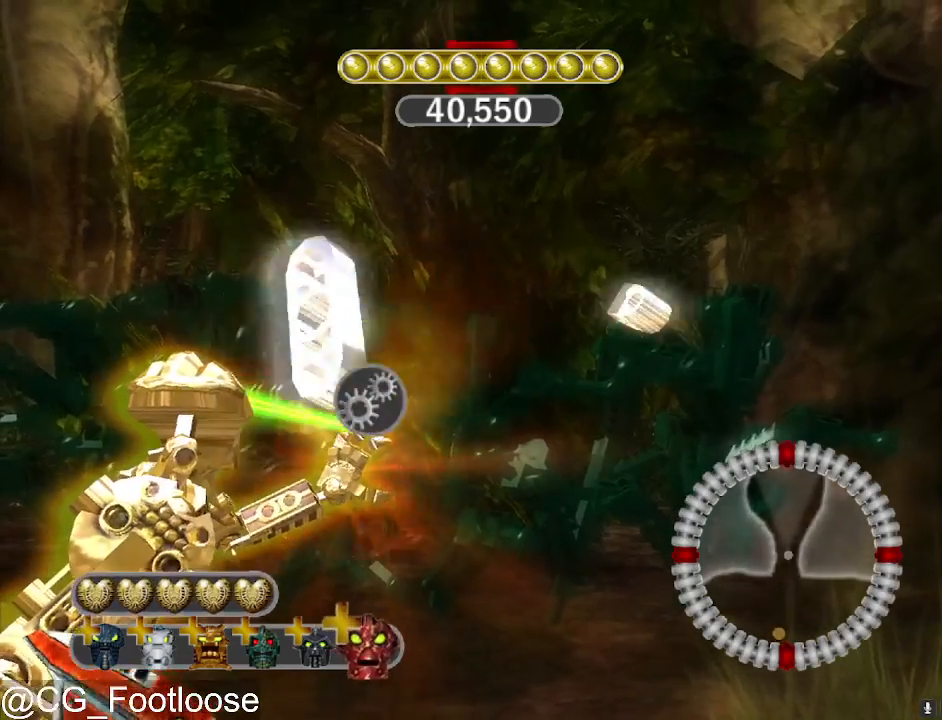
{"keys": ["space"], "mouse": [], "mouse_move": "still", "events": []}
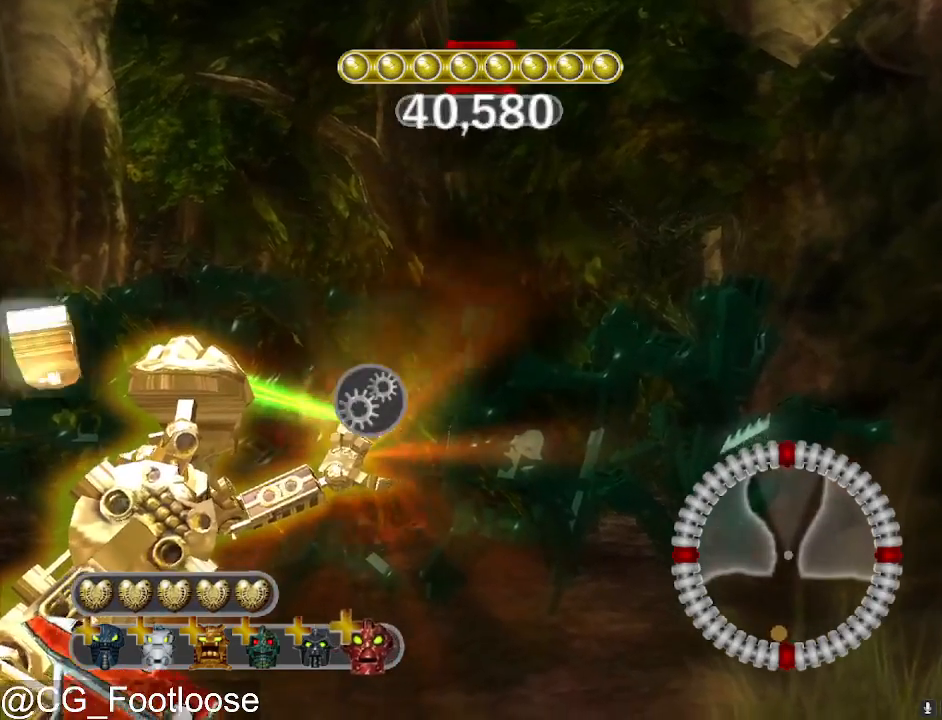
{"keys": ["space"], "mouse": [], "mouse_move": "still", "events": []}
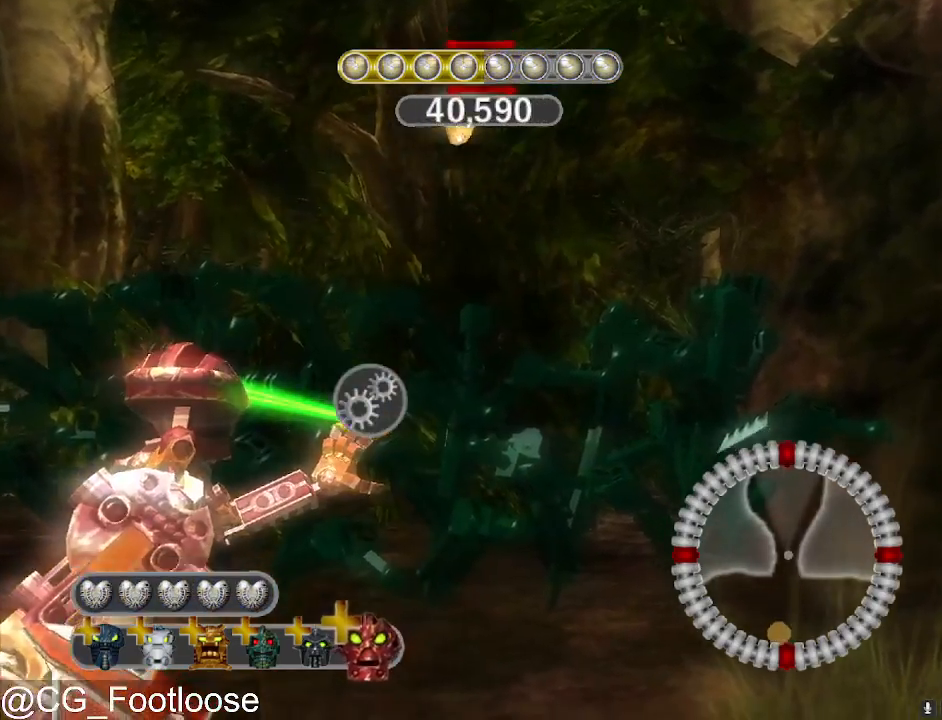
{"keys": ["space"], "mouse": [], "mouse_move": "still", "events": []}
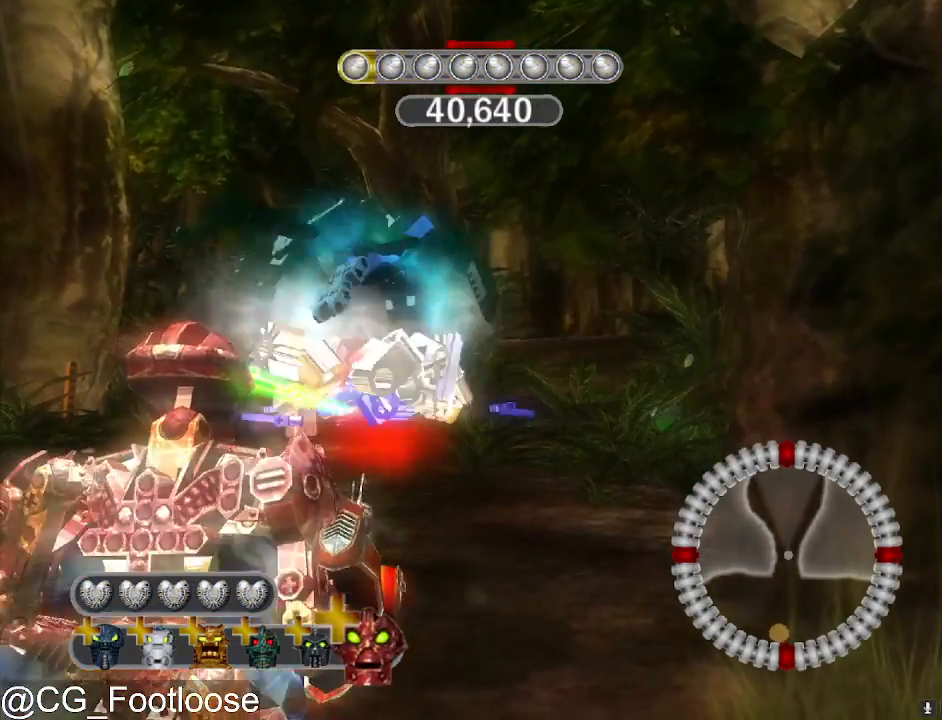
{"keys": ["w"], "mouse": [], "mouse_move": "still", "events": [[133, "w", "down"], [183, "space", "up"], [317, "mouse_wheel_down", "down"], [367, "mouse_wheel_down", "up"]]}
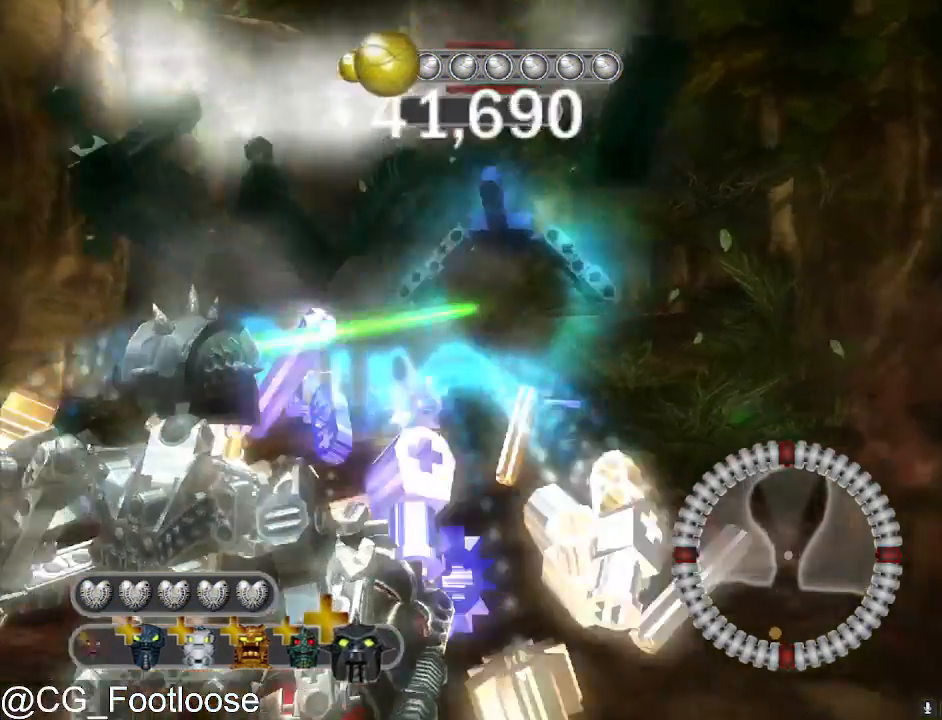
{"keys": ["a", "w"], "mouse": [], "mouse_move": "still", "events": [[433, "mouse_wheel_down", "down"], [467, "a", "down"], [467, "mouse_wheel_down", "up"]]}
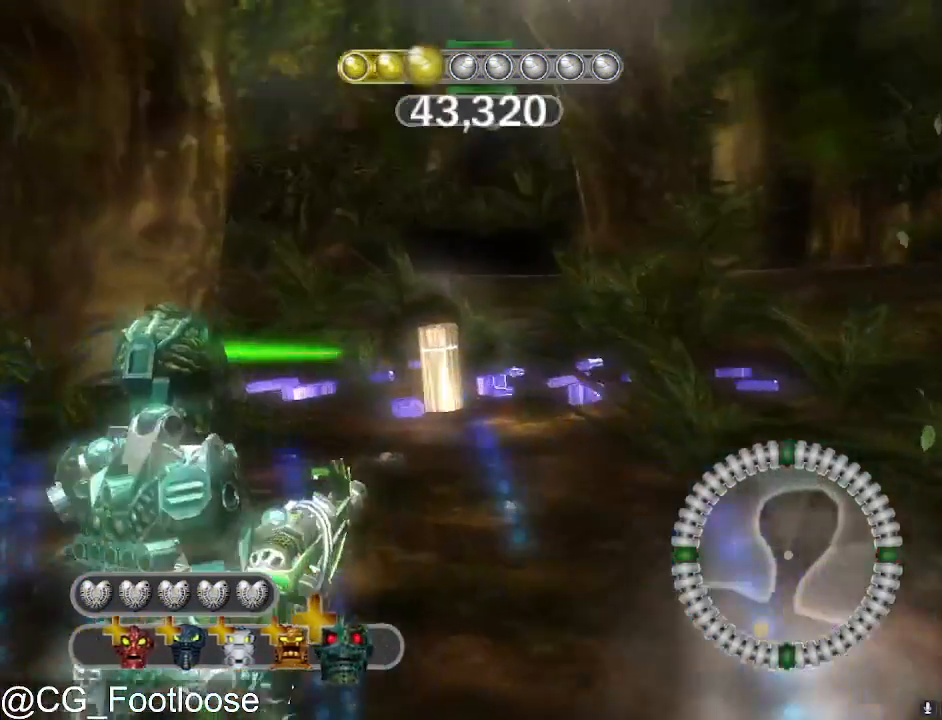
{"keys": ["a", "w"], "mouse": [], "mouse_move": "still", "events": []}
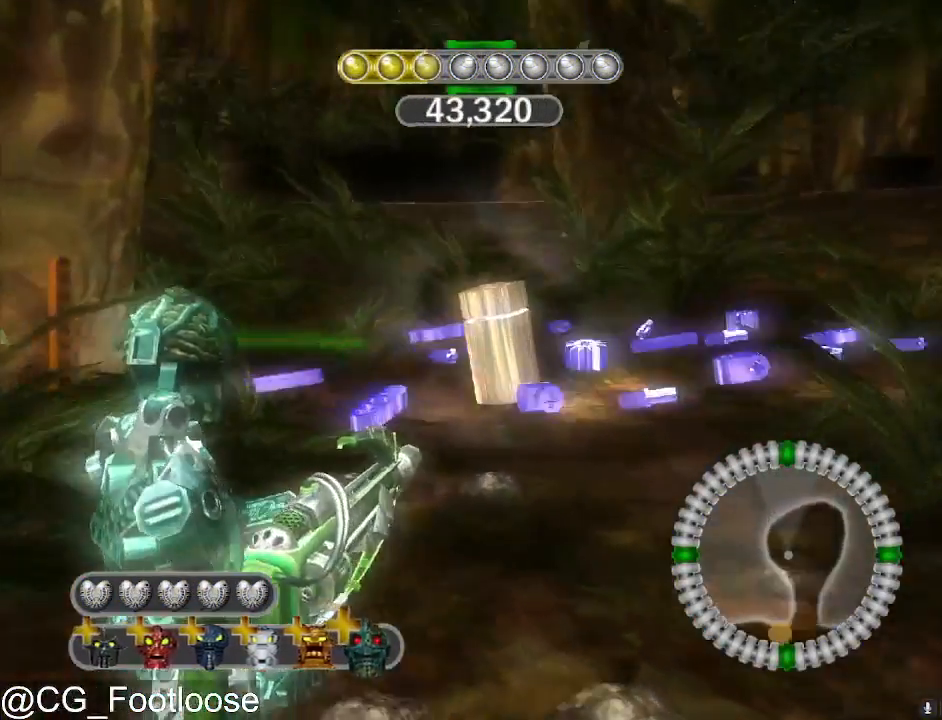
{"keys": ["a", "w"], "mouse": [], "mouse_move": "right", "events": []}
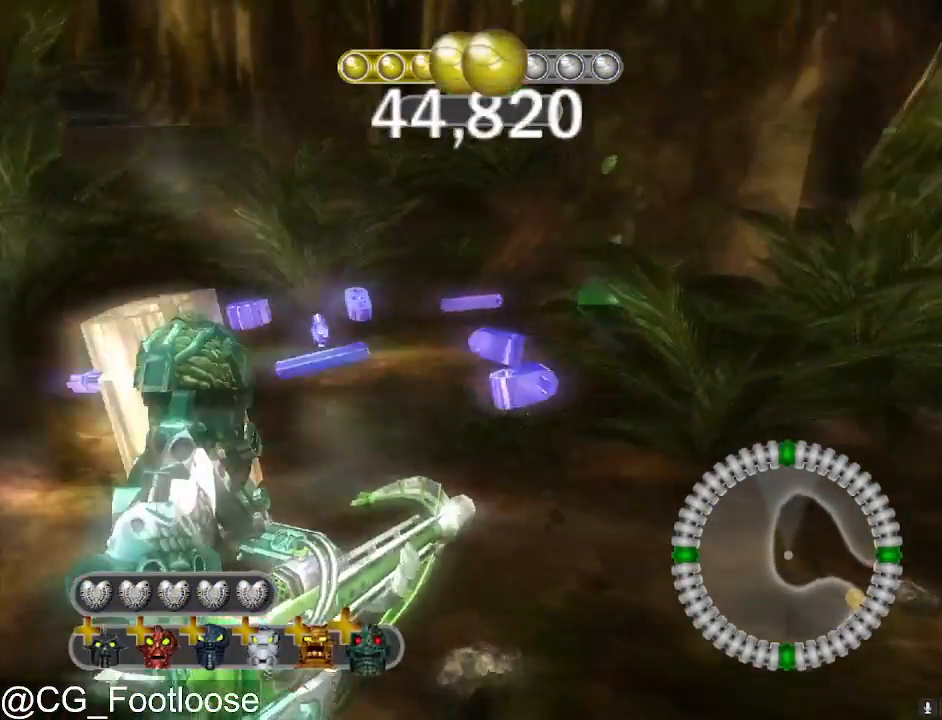
{"keys": ["a", "w"], "mouse": [], "mouse_move": "right", "events": []}
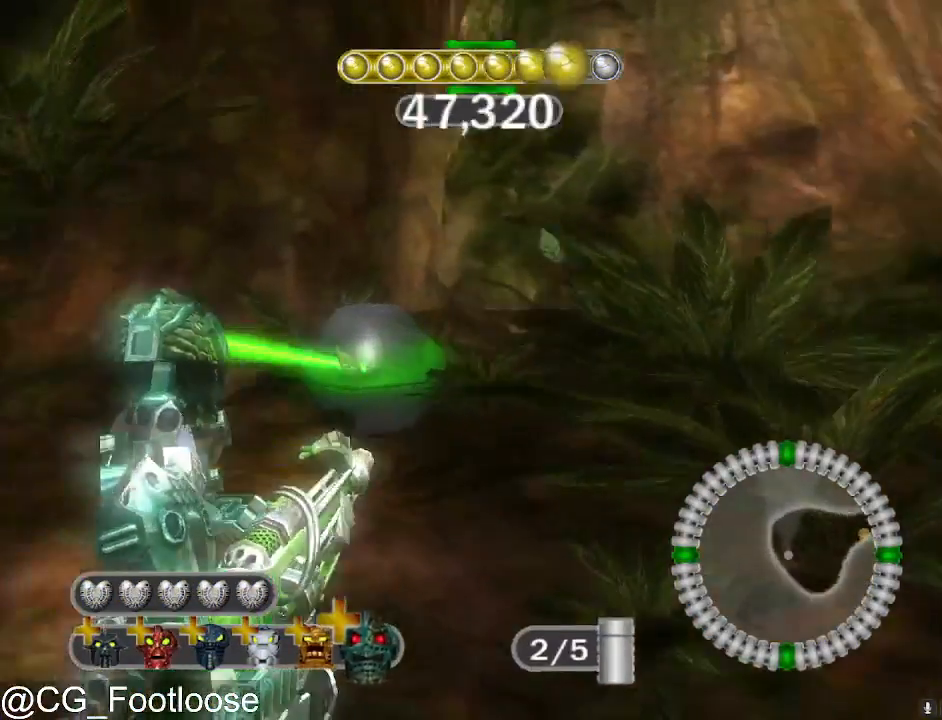
{"keys": ["d", "w"], "mouse": [], "mouse_move": "still", "events": [[17, "mouse_left", "down"], [300, "mouse_left", "up"], [350, "a", "up"], [350, "d", "down"]]}
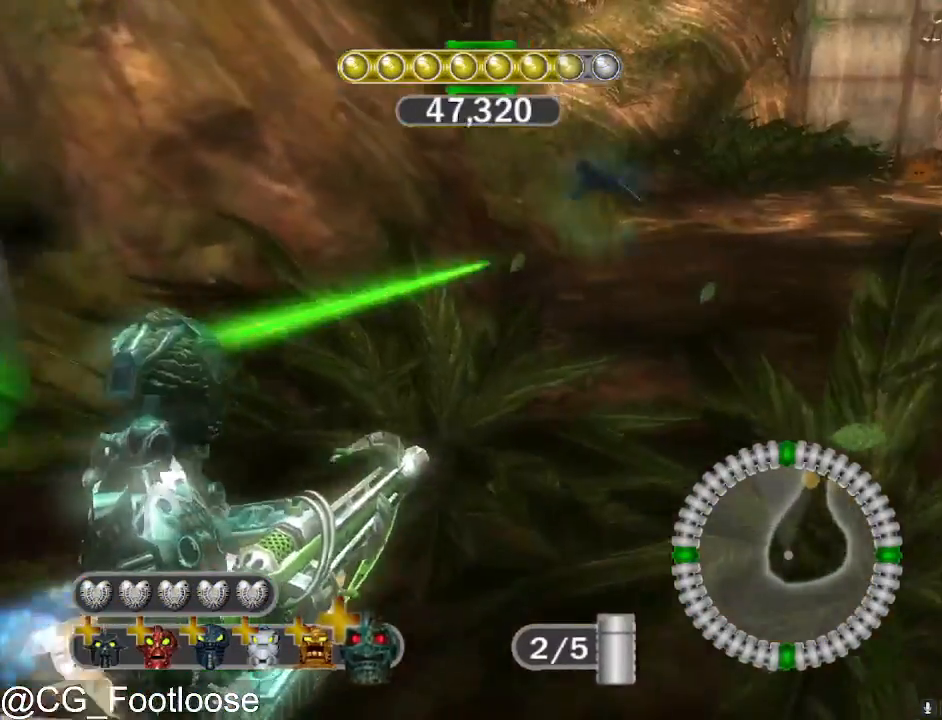
{"keys": ["d", "w"], "mouse": ["left"], "mouse_move": "still", "events": [[500, "mouse_left", "down"]]}
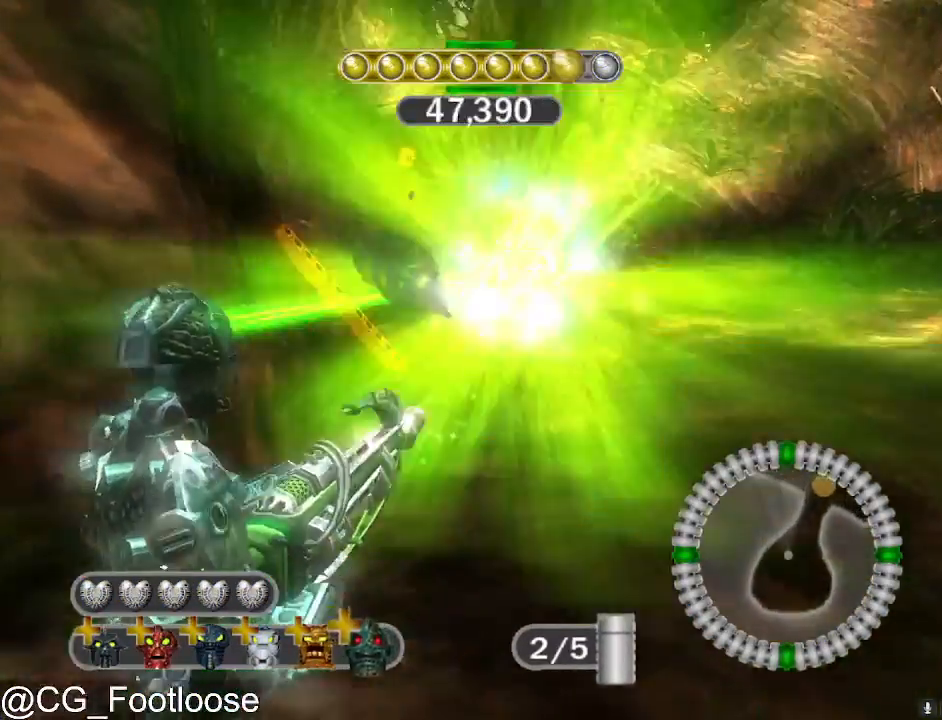
{"keys": ["d", "w"], "mouse": [], "mouse_move": "still", "events": [[233, "mouse_left", "up"]]}
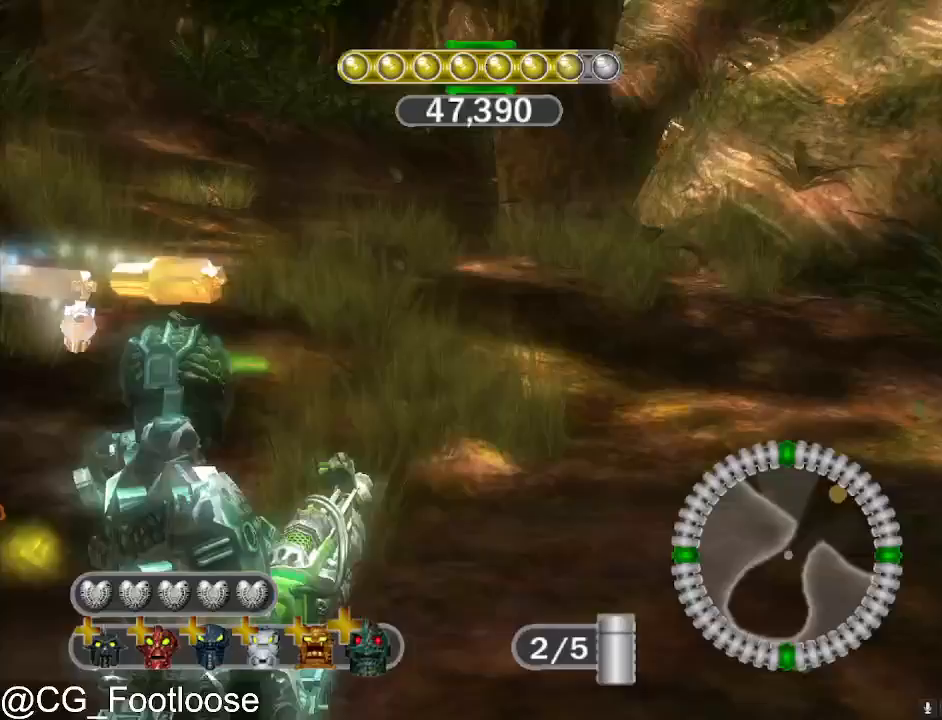
{"keys": ["d", "w"], "mouse": [], "mouse_move": "still", "events": []}
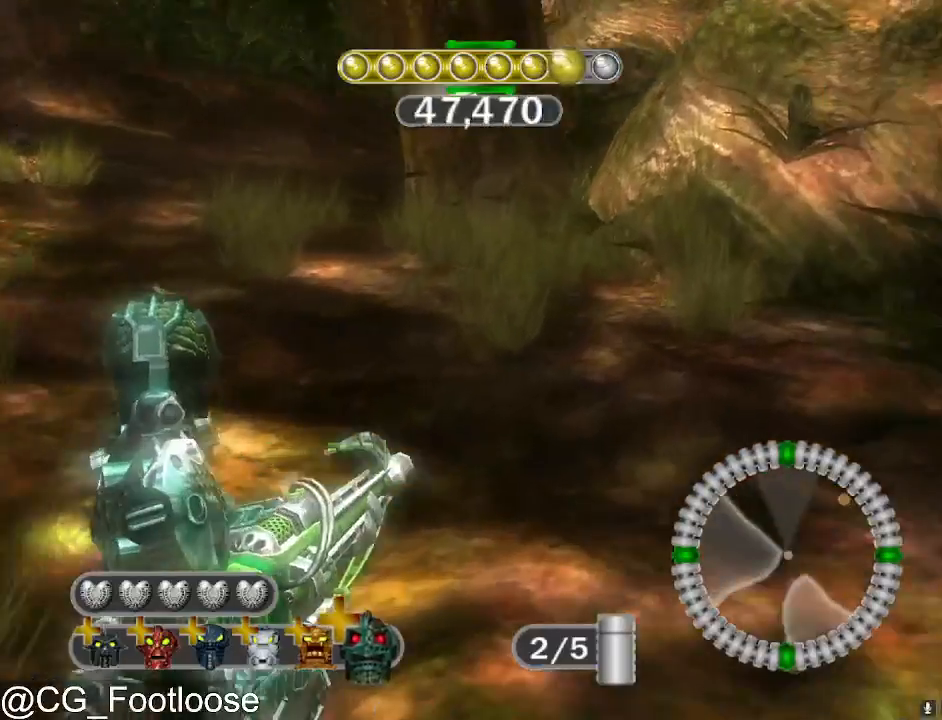
{"keys": ["a", "w"], "mouse": [], "mouse_move": "still", "events": [[83, "a", "down"], [83, "d", "up"]]}
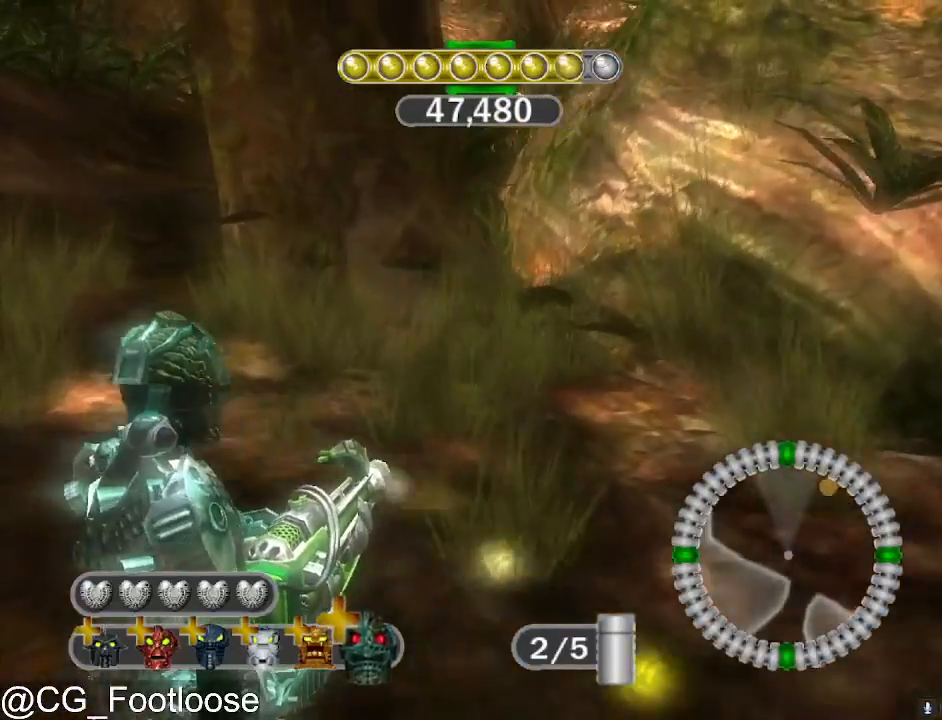
{"keys": ["a", "w"], "mouse": [], "mouse_move": "still", "events": []}
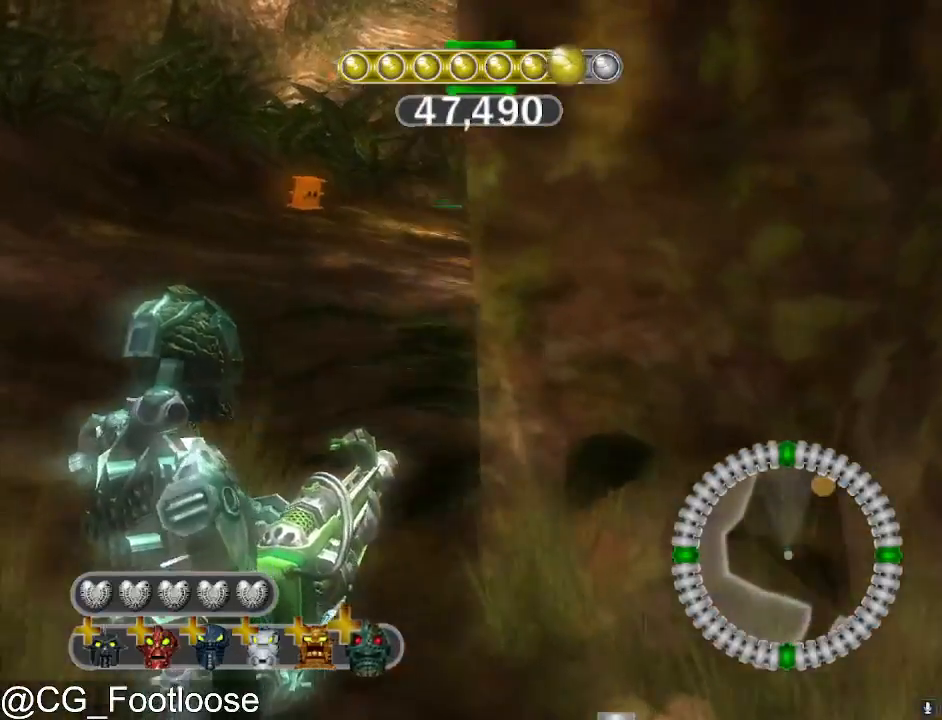
{"keys": ["d", "w"], "mouse": [], "mouse_move": "still", "events": [[300, "a", "up"], [300, "d", "down"]]}
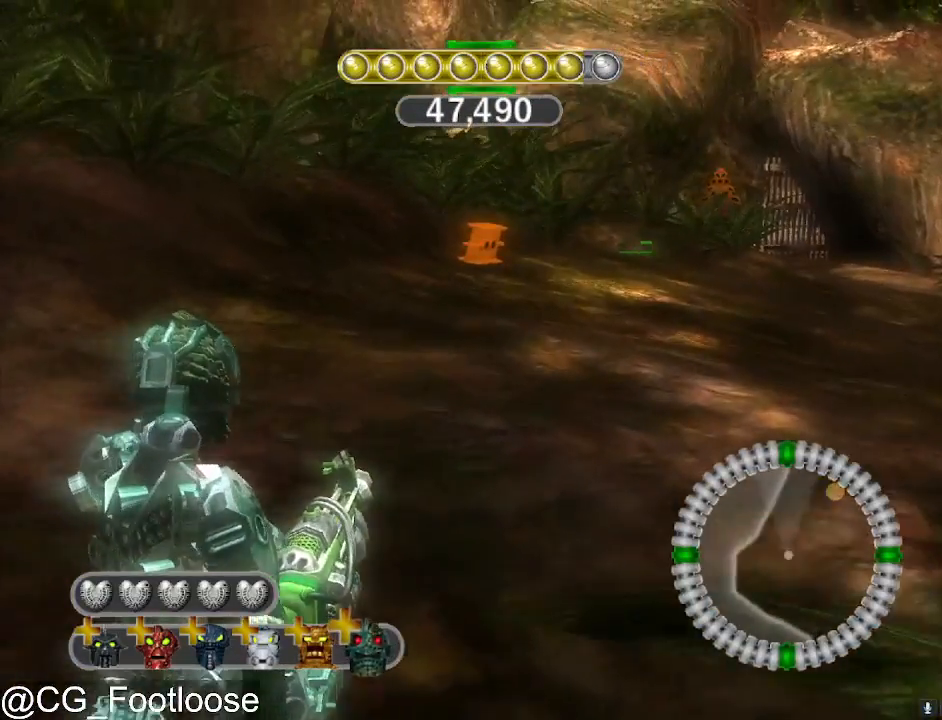
{"keys": ["a", "w"], "mouse": ["left"], "mouse_move": "still", "events": [[417, "mouse_left", "down"], [467, "a", "down"], [467, "d", "up"]]}
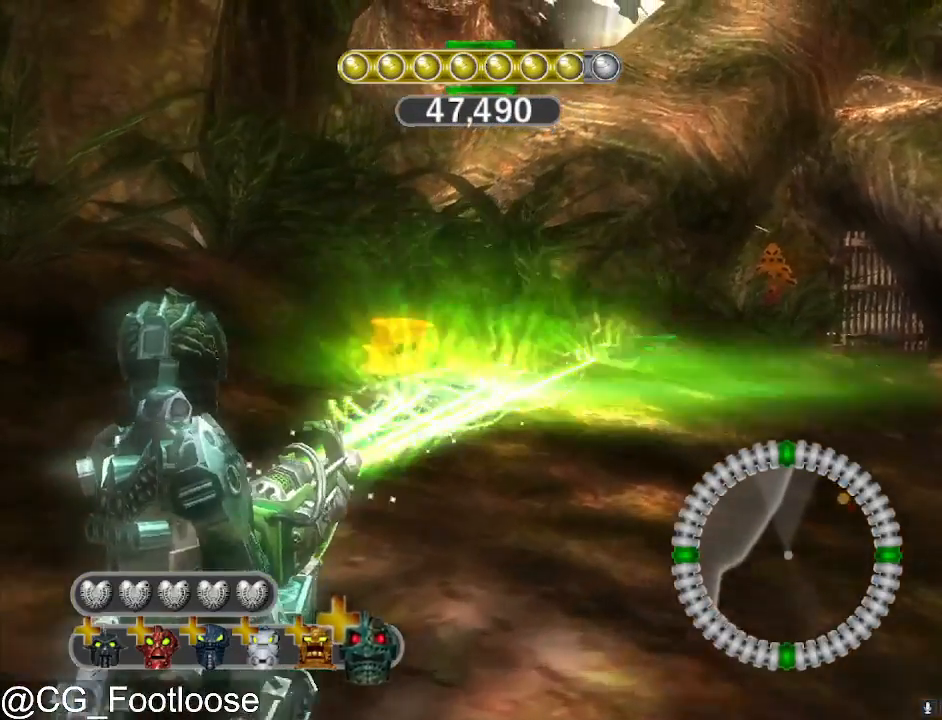
{"keys": ["d", "w"], "mouse": ["left"], "mouse_move": "still", "events": [[150, "mouse_left", "up"], [383, "a", "up"], [383, "mouse_left", "down"], [433, "d", "down"]]}
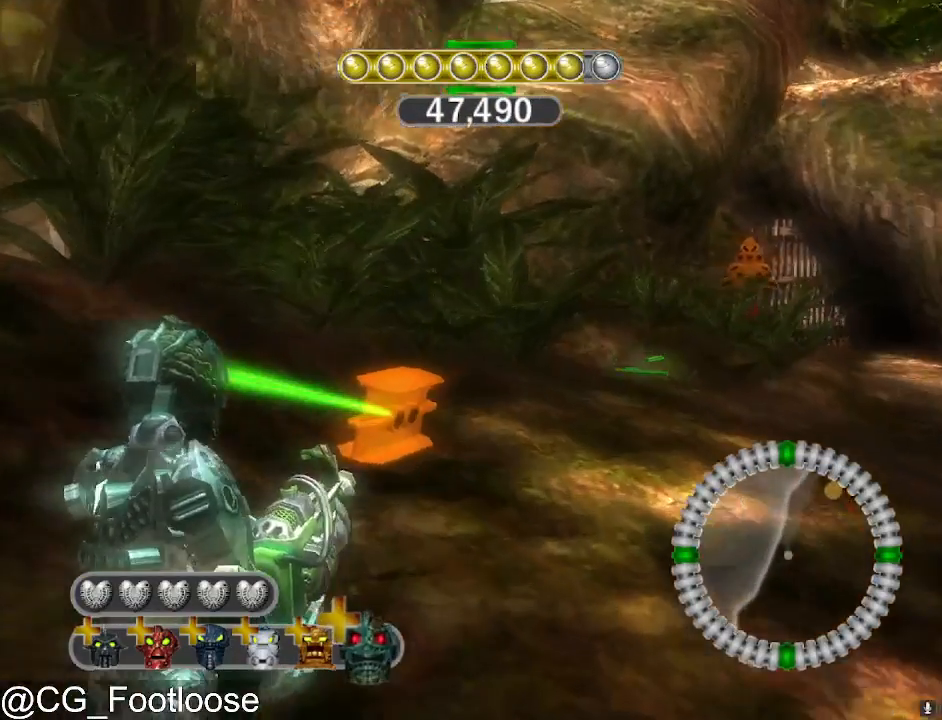
{"keys": ["d", "w"], "mouse": [], "mouse_move": "still", "events": [[400, "mouse_left", "up"]]}
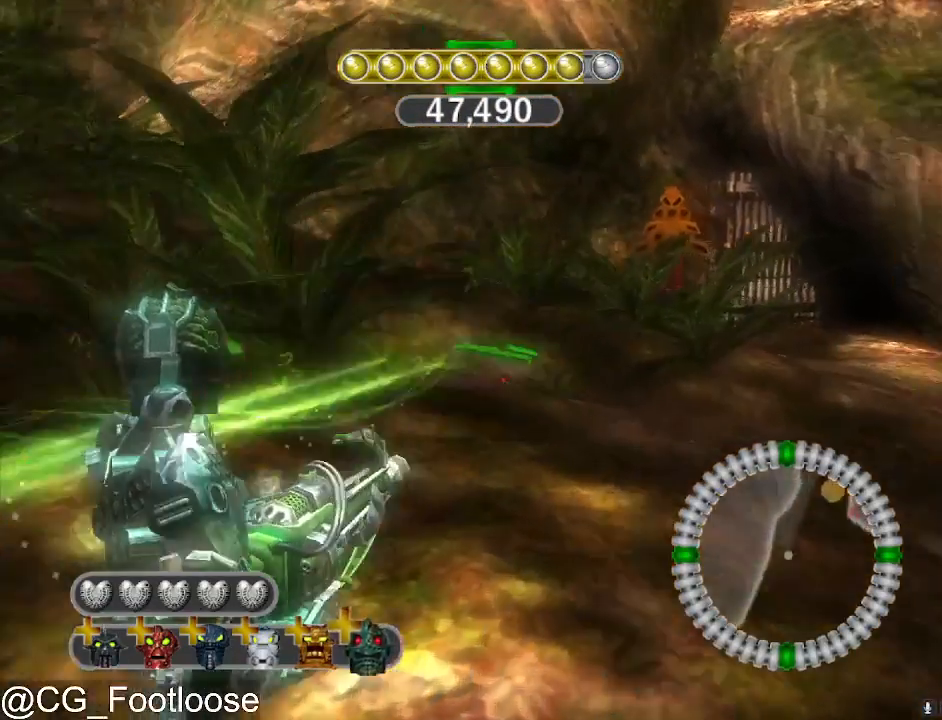
{"keys": ["d", "w"], "mouse": ["left"], "mouse_move": "still", "events": [[133, "d", "up"], [217, "a", "down"], [267, "mouse_left", "down"], [450, "a", "up"], [500, "d", "down"]]}
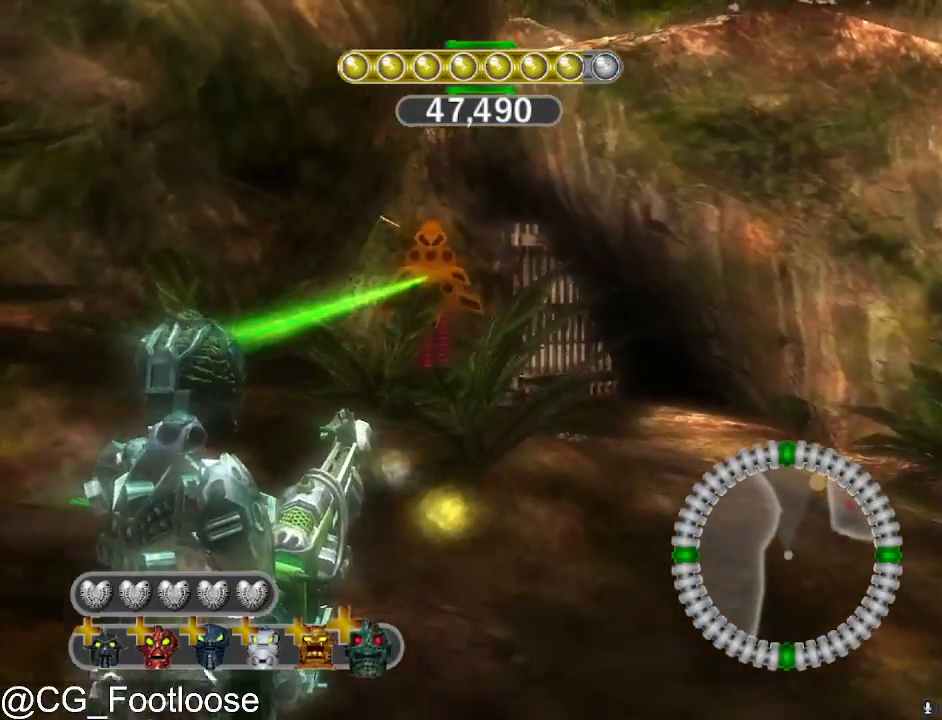
{"keys": ["d", "w"], "mouse": [], "mouse_move": "still", "events": [[467, "mouse_left", "up"]]}
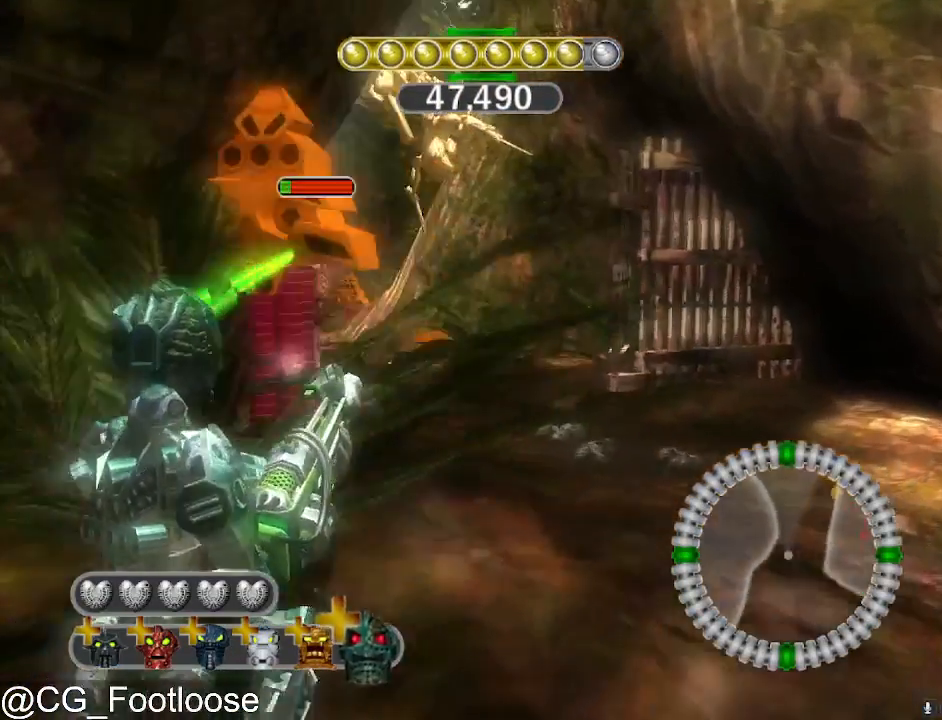
{"keys": ["d", "w"], "mouse": ["left"], "events": [[67, "mouse_left", "down"]]}
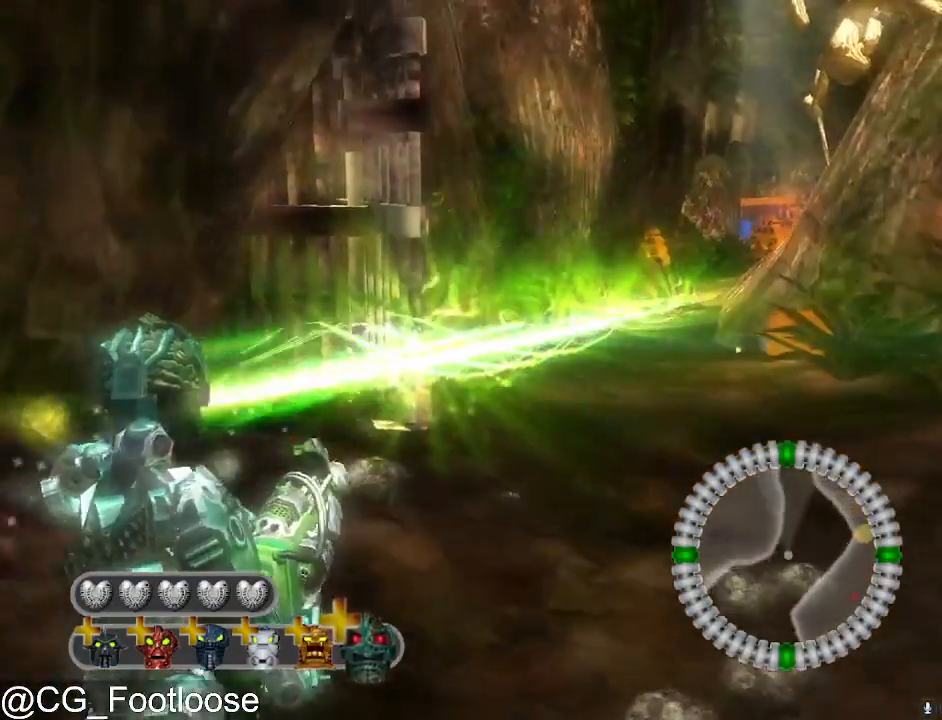
{"keys": ["d", "w"], "mouse": [], "mouse_move": "still", "events": [[33, "mouse_left", "up"], [183, "a", "down"], [183, "d", "up"], [317, "a", "up"], [417, "d", "down"]]}
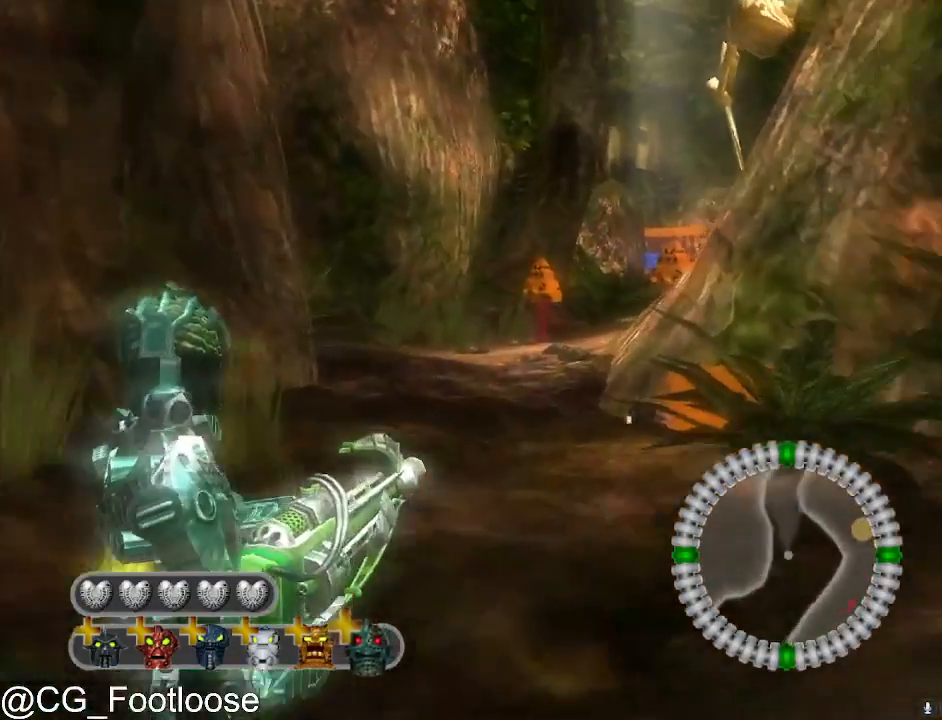
{"keys": ["w"], "mouse": [], "mouse_move": "still", "events": [[100, "d", "up"], [150, "a", "down"], [283, "mouse_wheel_up", "down"], [333, "mouse_wheel_up", "up"], [383, "a", "up"]]}